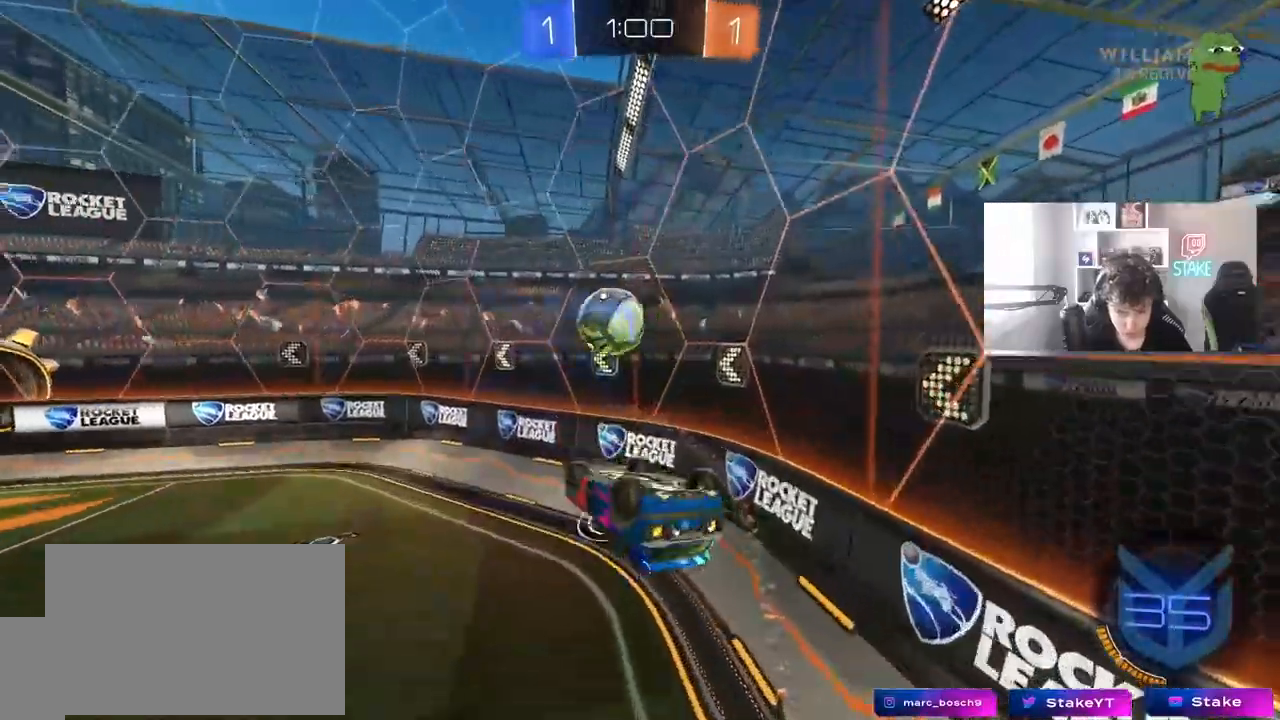
Gameplay with keyboard and mouse; each line is a JSON object with the keys and mouse buttons held at the frame after it. "events" lists presses ("down") and releases ("up") of "1", "2", "3", "4", "5", "a", "alt", "c", "caps_lock", "ctrl", "d", "e", "f", "g", "q", "r", "s", "shift", "space", "t", "tab", "v", "w", "x", "z", "mouse_left", "mouse_wheel" and "mouse_right" between this image and that frame as [ms after this image, input, new state], when the widget could be followed in between. "mouse_left", "mouse_wheel", "mouse_right" = the "left", "wheel", "right" buttons of the "mouse" list. No other keys are recorded. "wheel" means that the mouse wheel is clicked or scrolled. "mouse_move" is the direction in which the mouse moves at that frame (one of eight, or "still"), when it could be read.
{"keys": [], "mouse": [], "mouse_move": "still", "events": [[217, "shift", "up"], [217, "w", "down"], [367, "d", "up"], [367, "w", "up"]]}
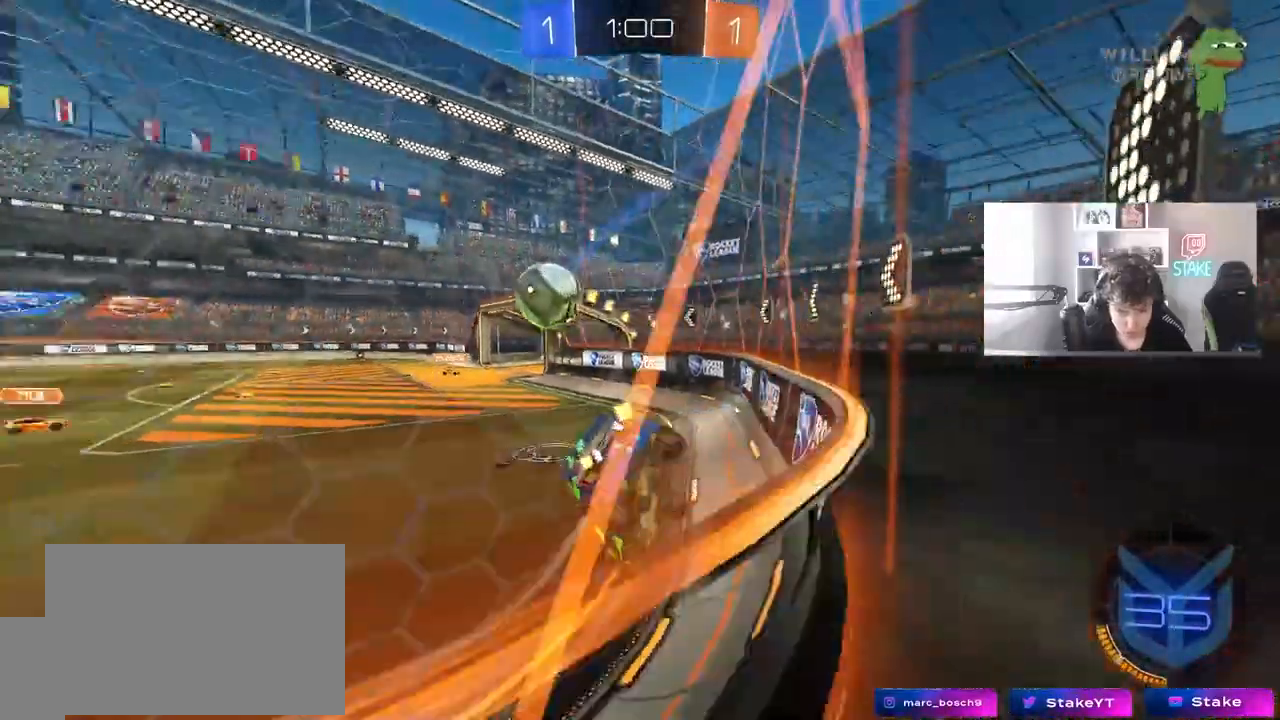
{"keys": ["a", "w"], "mouse": ["left"], "mouse_move": "still", "events": [[50, "a", "down"], [50, "w", "down"], [100, "mouse_left", "down"], [283, "a", "up"], [417, "a", "down"]]}
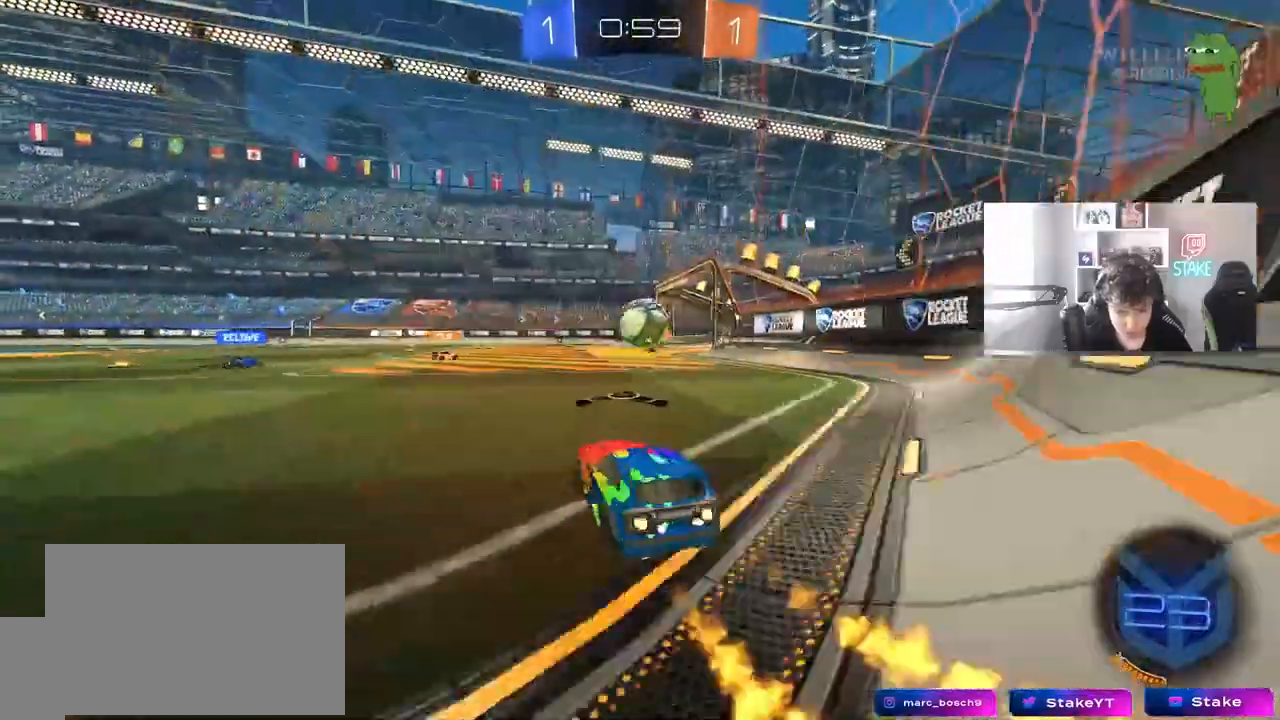
{"keys": ["a", "w"], "mouse": ["left"], "mouse_move": "up", "events": [[17, "a", "up"], [17, "mouse_left", "up"], [67, "d", "down"], [117, "a", "down"], [117, "d", "up"], [117, "shift", "down"], [250, "shift", "up"], [433, "mouse_left", "down"]]}
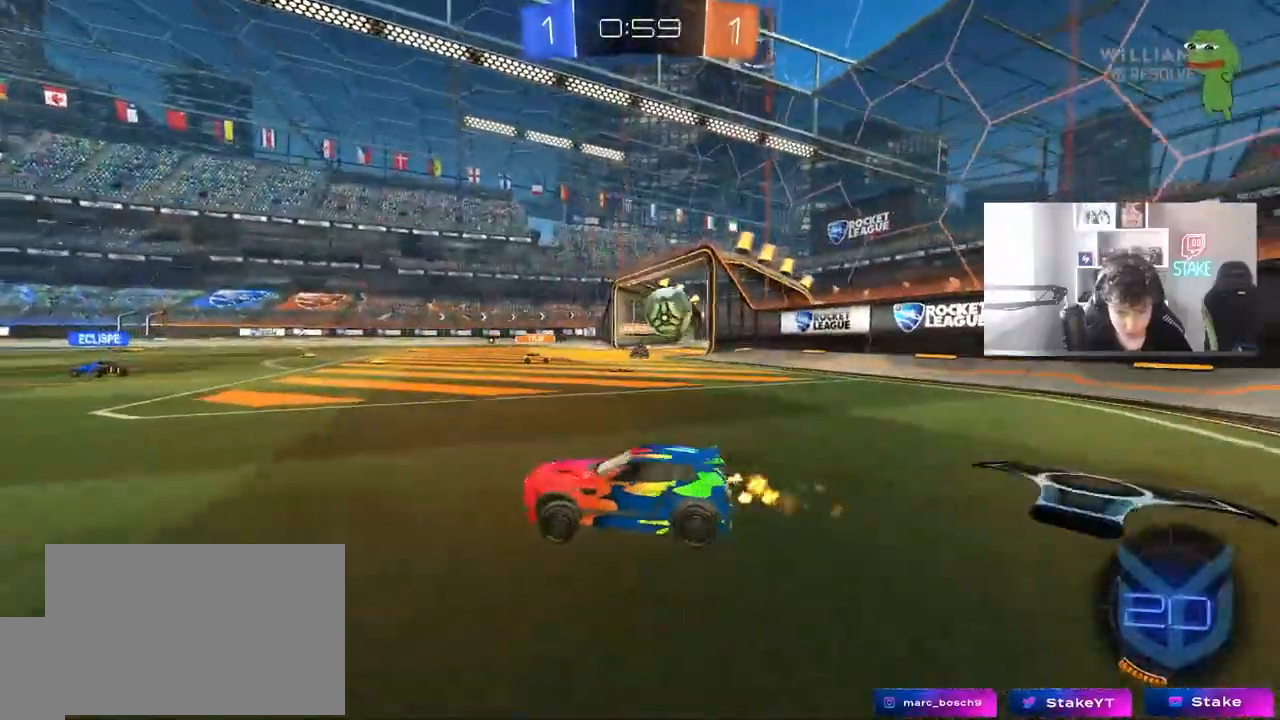
{"keys": ["a", "shift", "w"], "mouse": ["left", "right"], "mouse_move": "still", "events": [[317, "a", "up"], [367, "d", "down"], [367, "mouse_right", "down"], [417, "shift", "down"], [450, "a", "down"], [450, "d", "up"], [450, "mouse_right", "up"], [500, "mouse_right", "down"]]}
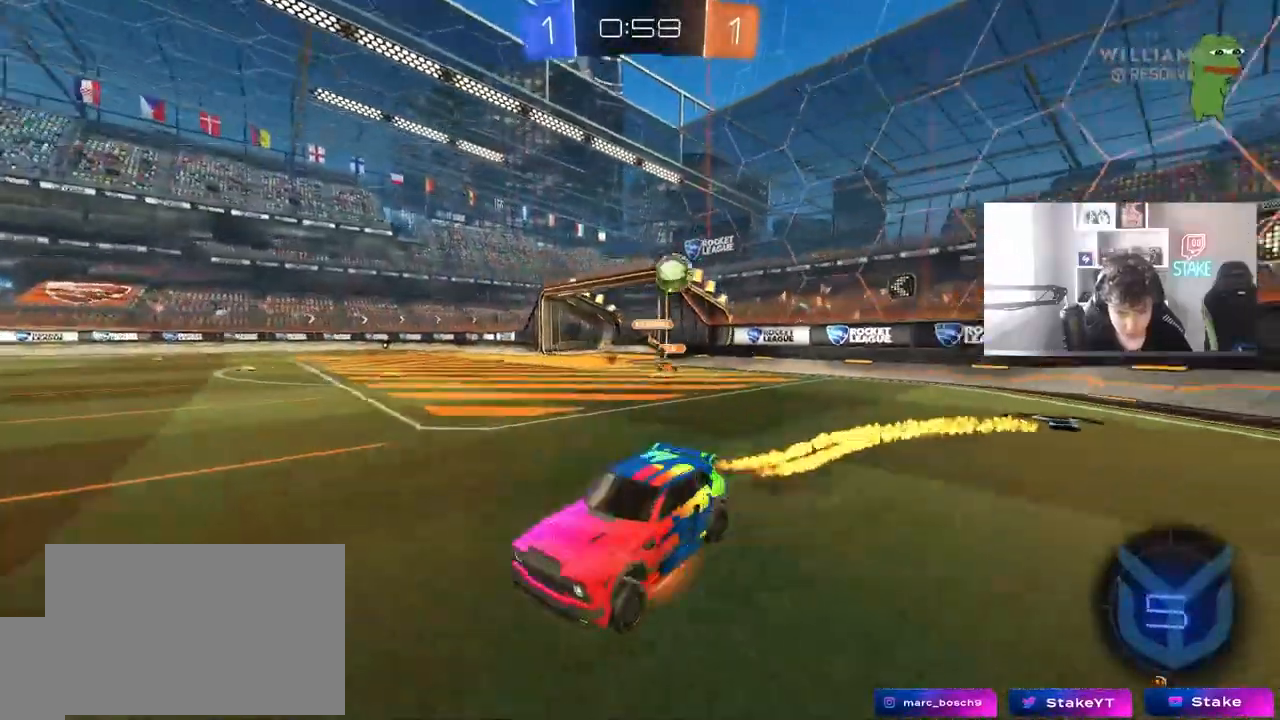
{"keys": ["a", "shift"], "mouse": ["left"], "mouse_move": "still", "events": [[100, "w", "up"], [150, "s", "down"], [183, "mouse_right", "up"], [183, "space", "down"], [417, "s", "up"], [417, "space", "up"]]}
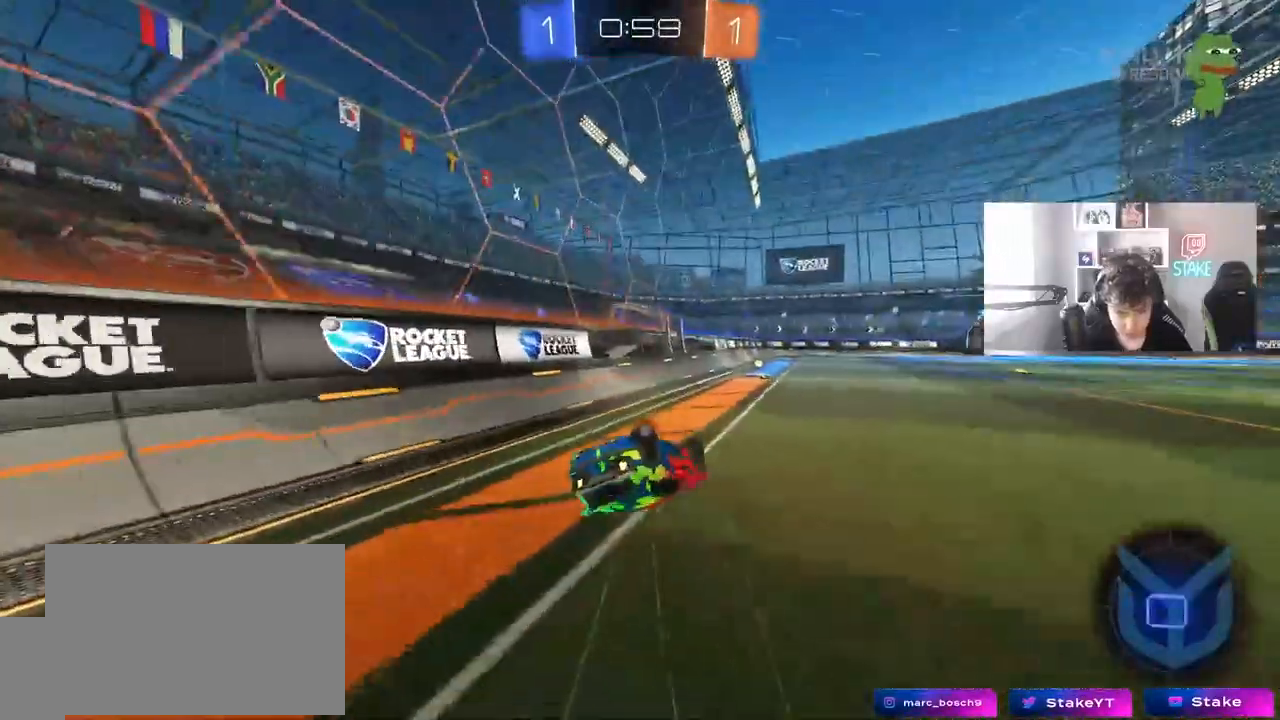
{"keys": ["space", "w"], "mouse": [], "mouse_move": "still", "events": [[17, "mouse_left", "up"], [67, "s", "down"], [250, "a", "up"], [250, "shift", "up"], [300, "s", "up"], [483, "space", "down"], [483, "w", "down"]]}
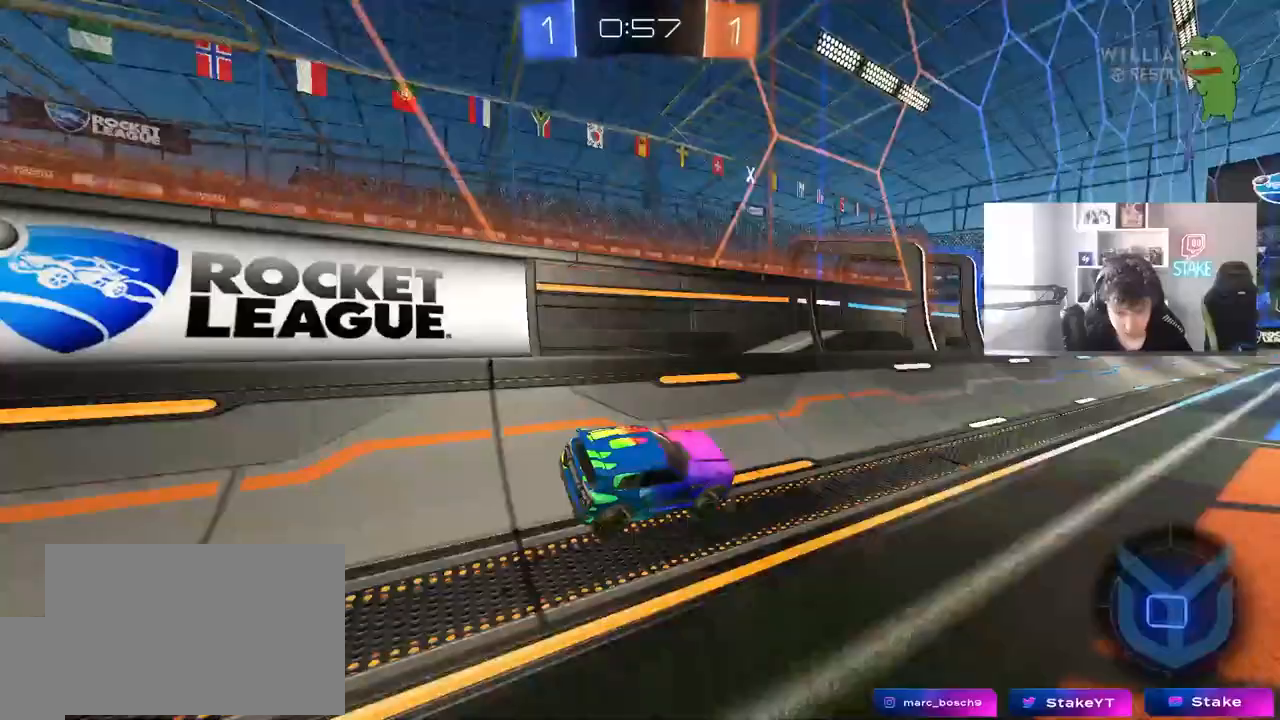
{"keys": ["d"], "mouse": [], "mouse_move": "still", "events": [[33, "d", "down"], [133, "shift", "down"], [133, "space", "up"], [400, "shift", "up"], [500, "w", "up"]]}
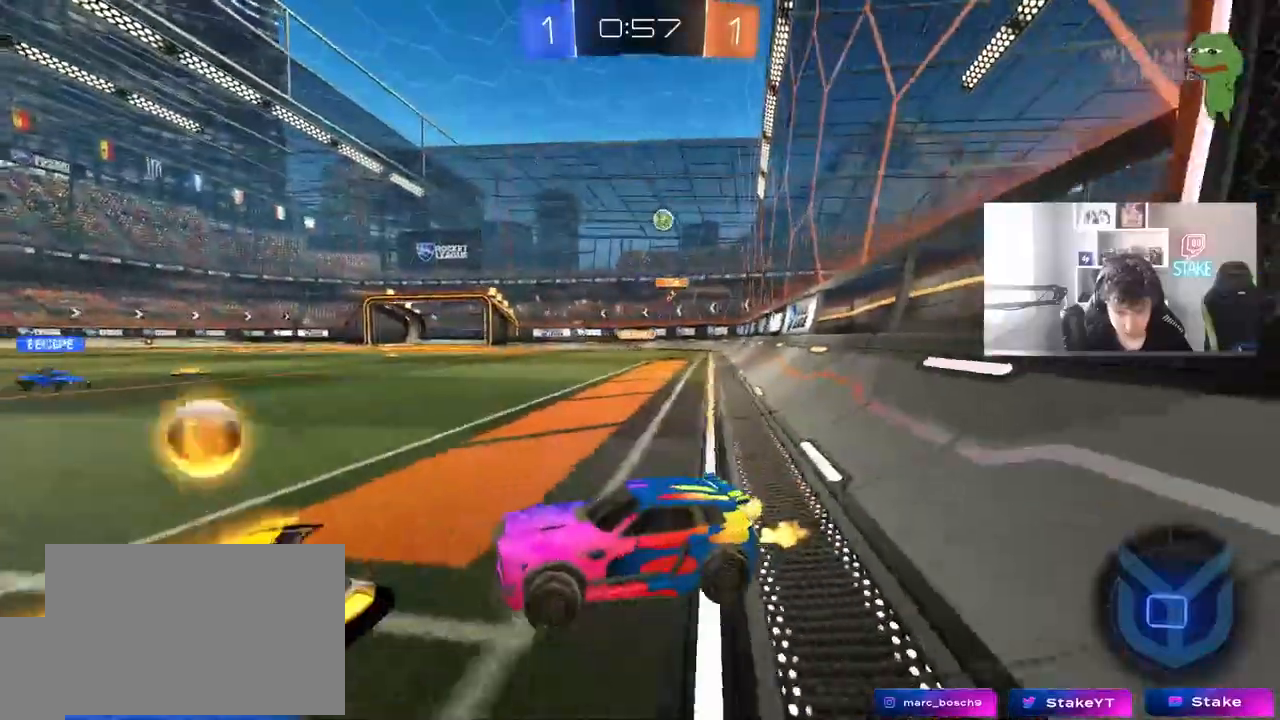
{"keys": ["a", "w"], "mouse": [], "mouse_move": "still", "events": [[150, "shift", "down"], [233, "shift", "up"], [233, "w", "down"], [283, "d", "up"], [333, "a", "down"]]}
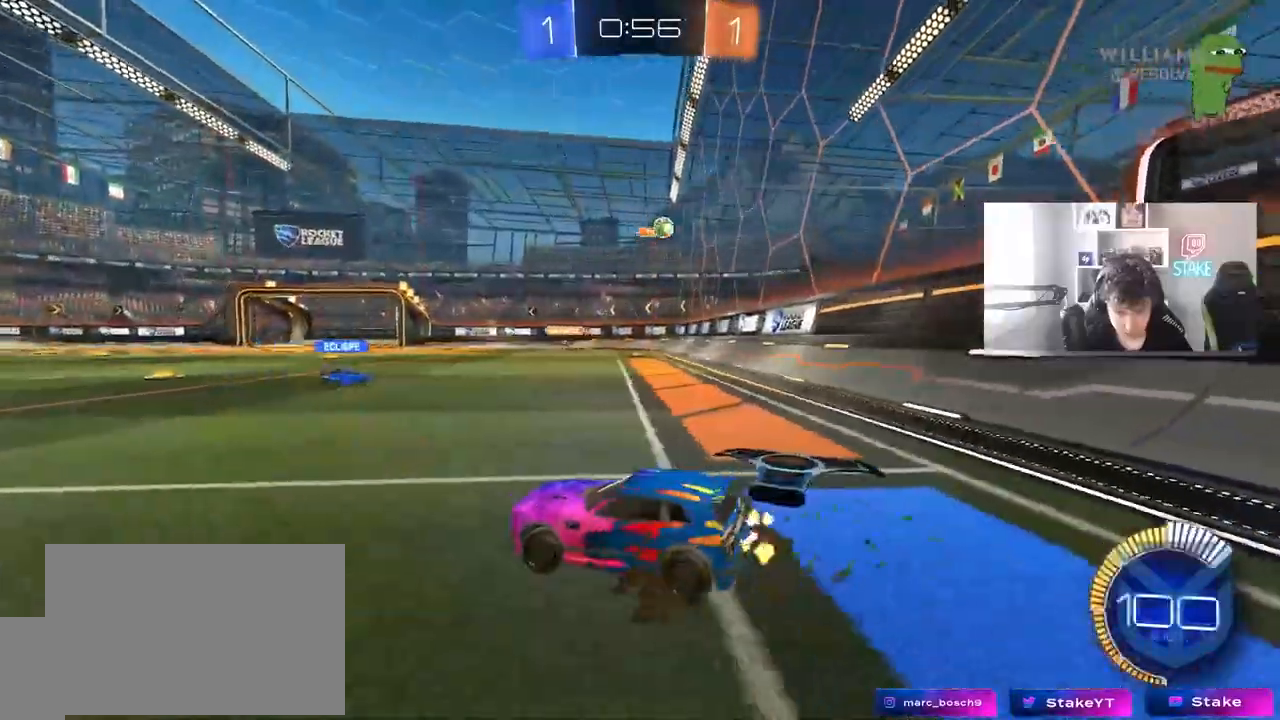
{"keys": ["a", "shift", "w"], "mouse": [], "mouse_move": "still", "events": [[433, "shift", "down"]]}
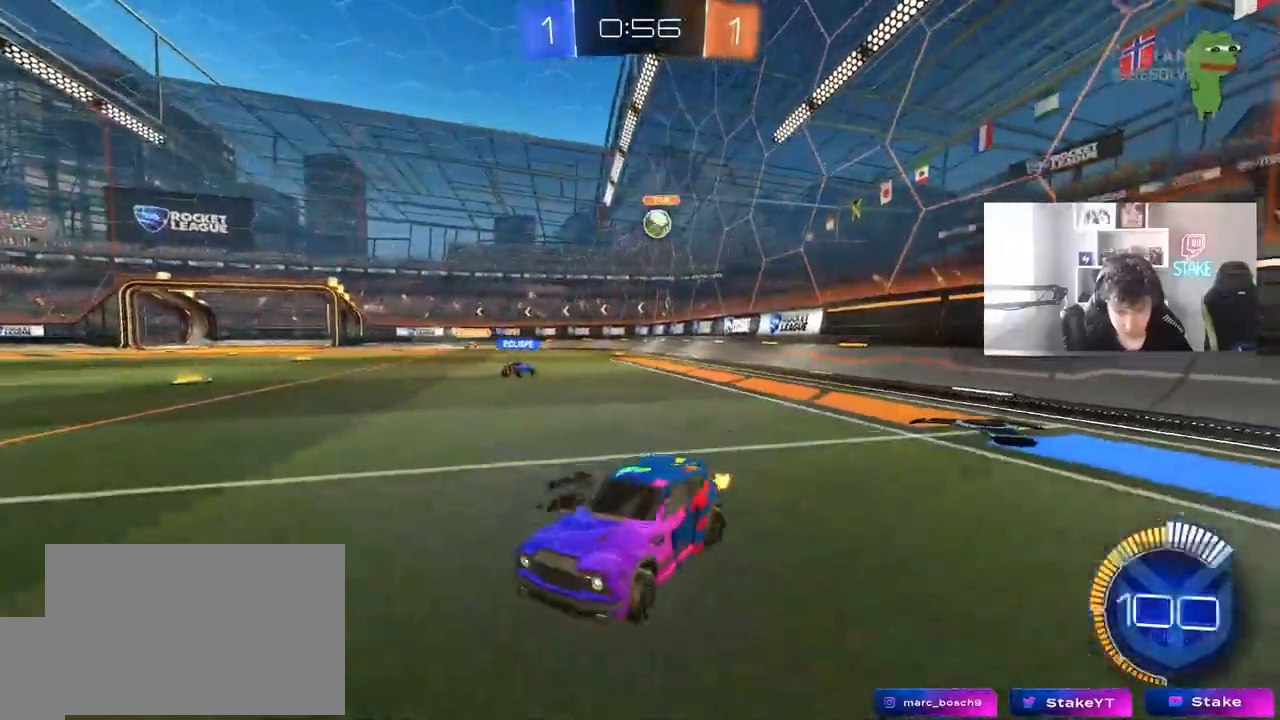
{"keys": ["a", "w"], "mouse": ["left"], "mouse_move": "right", "events": [[167, "shift", "up"], [267, "mouse_left", "down"]]}
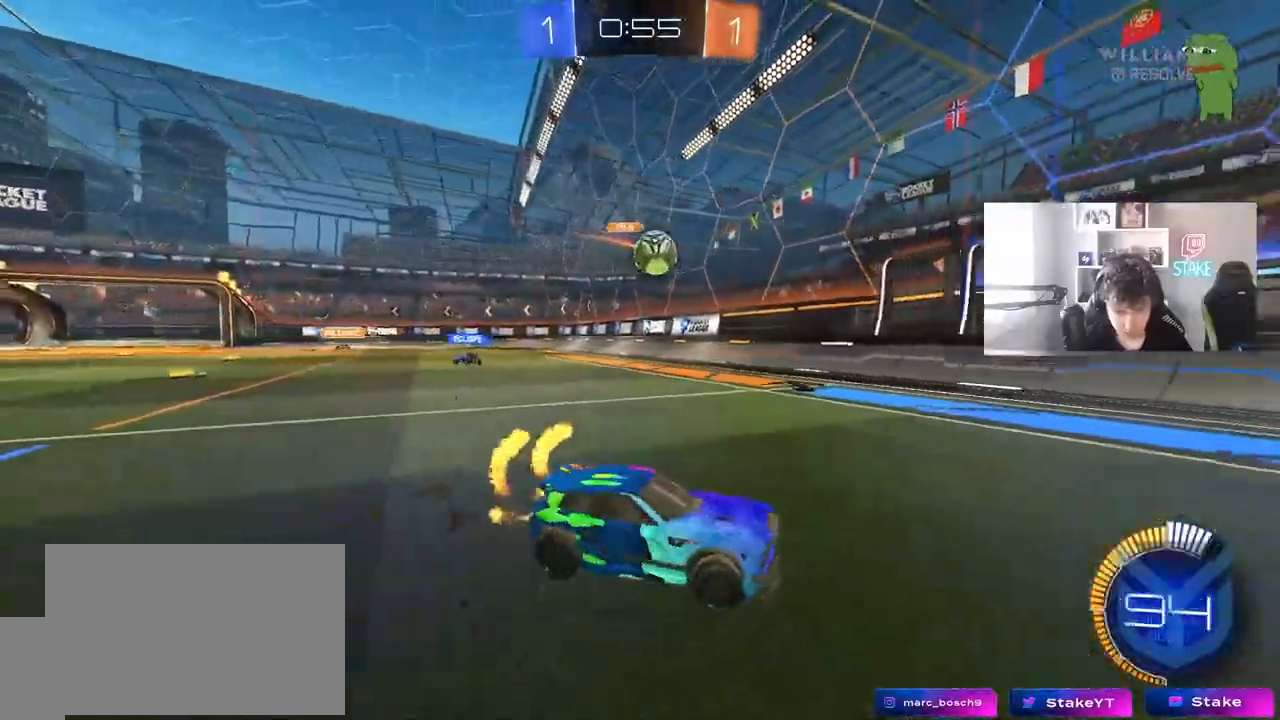
{"keys": ["d", "s"], "mouse": ["left", "right"], "mouse_move": "still", "events": [[233, "a", "up"], [233, "w", "up"], [383, "mouse_right", "down"], [383, "s", "down"], [417, "d", "down"]]}
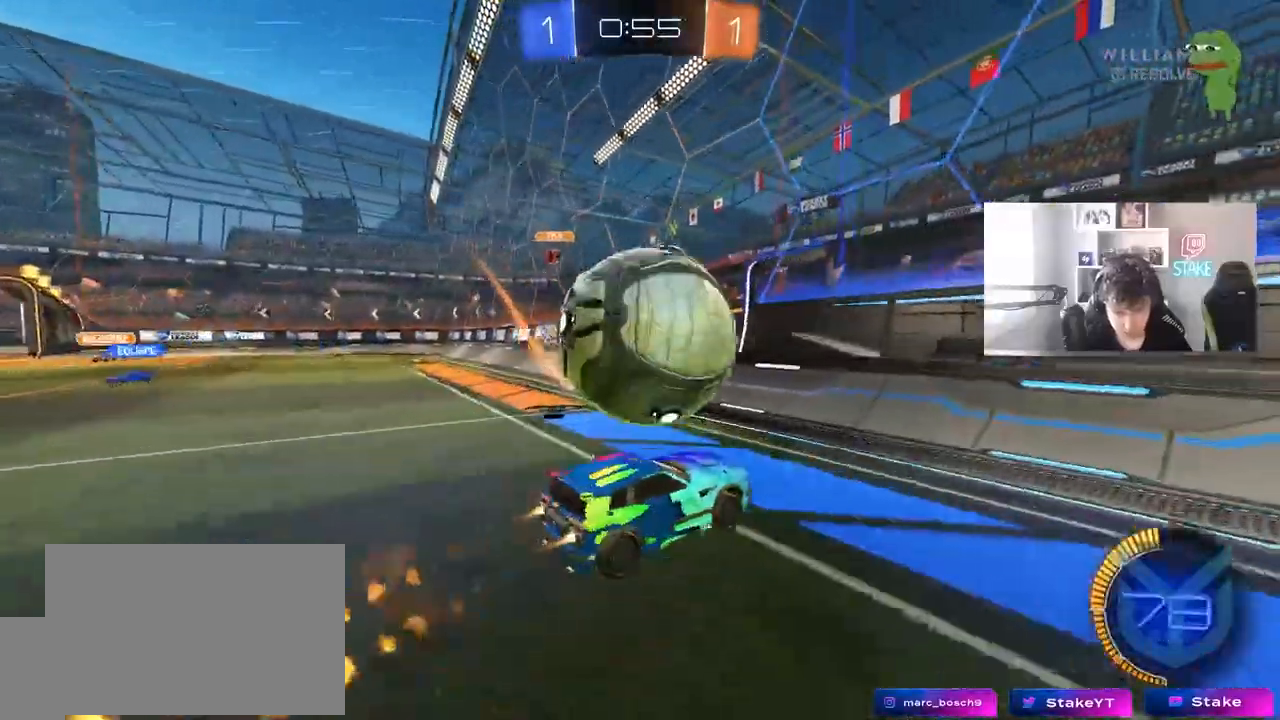
{"keys": ["d"], "mouse": [], "mouse_move": "still", "events": [[17, "mouse_right", "up"], [17, "s", "up"], [67, "d", "up"], [117, "a", "down"], [117, "s", "down"], [150, "mouse_left", "up"], [400, "s", "up"], [433, "d", "down"], [433, "shift", "down"], [483, "a", "up"], [483, "shift", "up"]]}
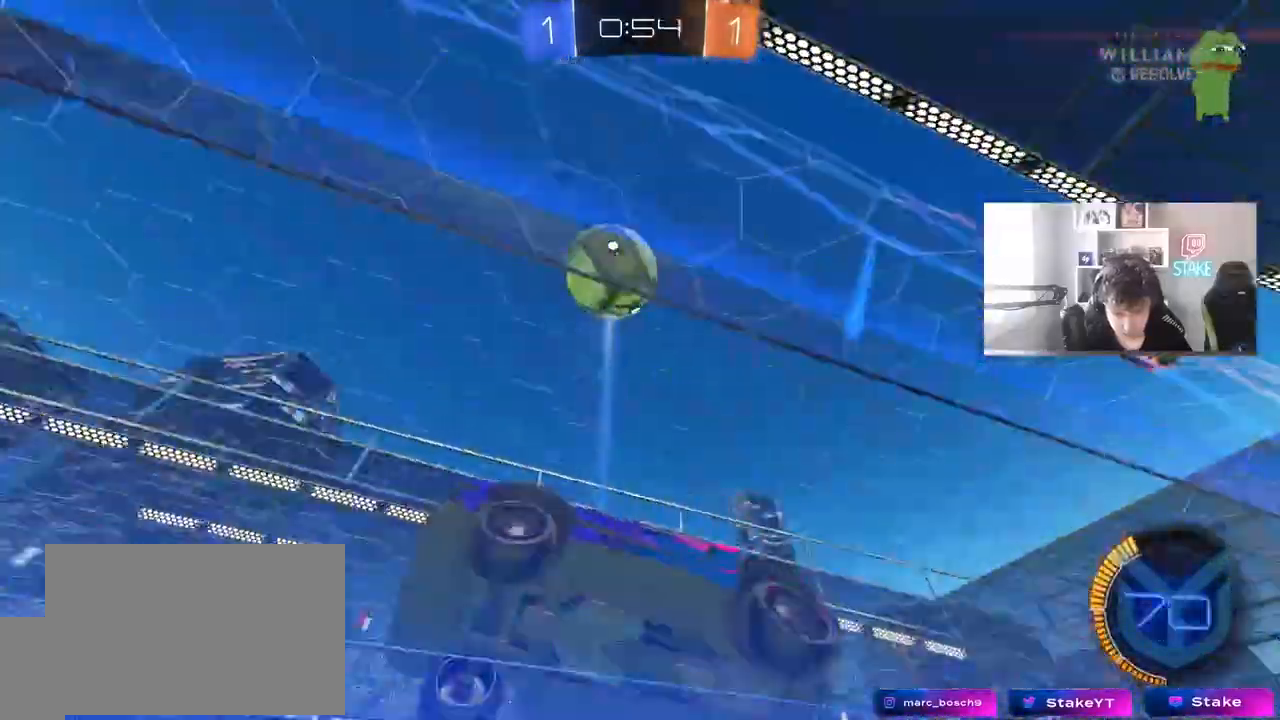
{"keys": [], "mouse": ["left", "right"], "mouse_move": "still", "events": [[33, "d", "up"], [33, "mouse_right", "down"], [33, "w", "down"], [83, "d", "down"], [83, "mouse_left", "down"], [217, "d", "up"], [217, "mouse_right", "up"], [500, "mouse_right", "down"], [500, "w", "up"]]}
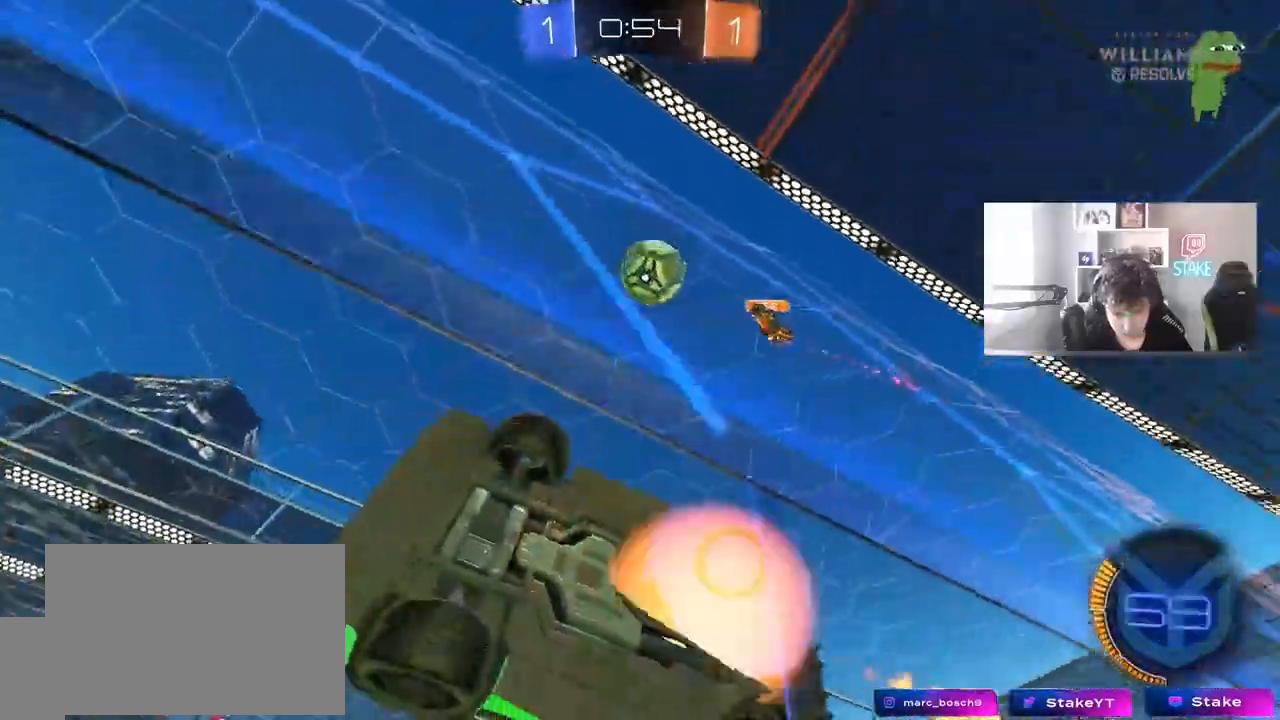
{"keys": ["a", "s"], "mouse": ["left"], "mouse_move": "still", "events": [[100, "d", "down"], [133, "a", "down"], [133, "d", "up"], [133, "s", "down"], [133, "shift", "down"], [183, "mouse_right", "up"], [283, "s", "up"], [383, "shift", "up"], [383, "space", "down"], [467, "s", "down"], [467, "space", "up"]]}
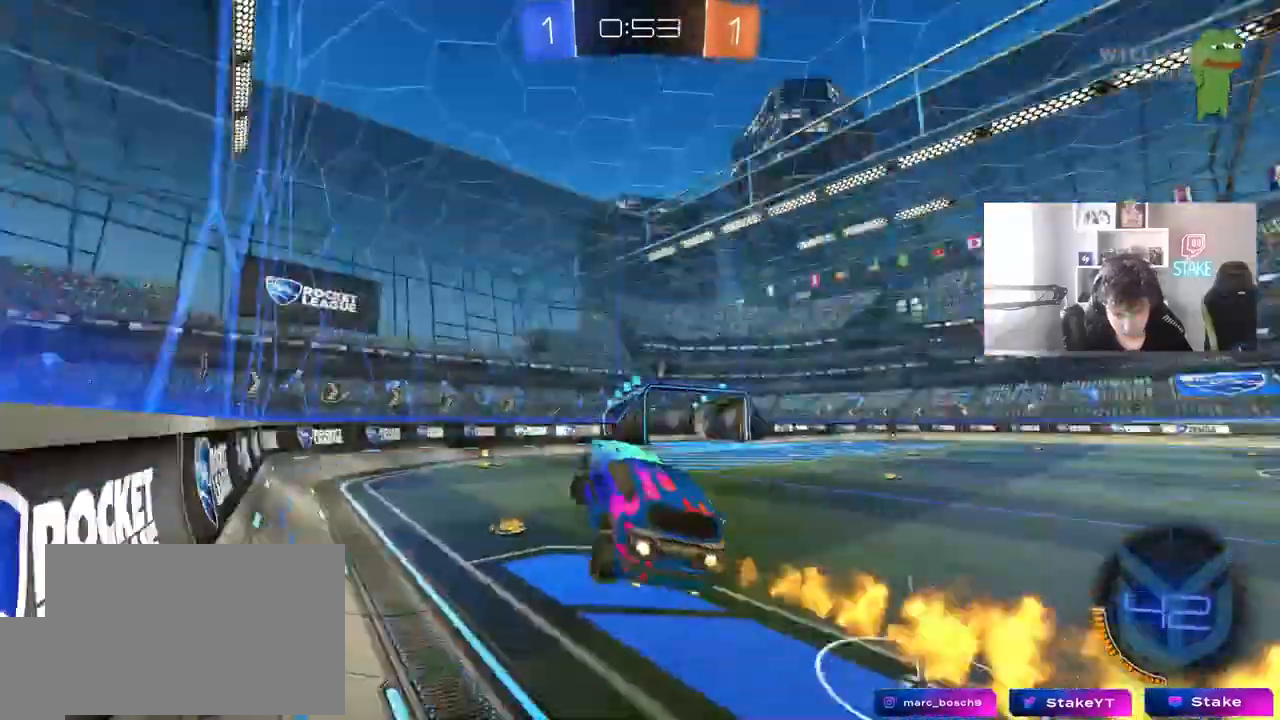
{"keys": [], "mouse": ["left"], "mouse_move": "still", "events": [[17, "a", "up"], [67, "s", "up"], [117, "d", "down"], [200, "d", "up"], [300, "a", "down"], [300, "w", "down"], [400, "a", "up"], [483, "w", "up"]]}
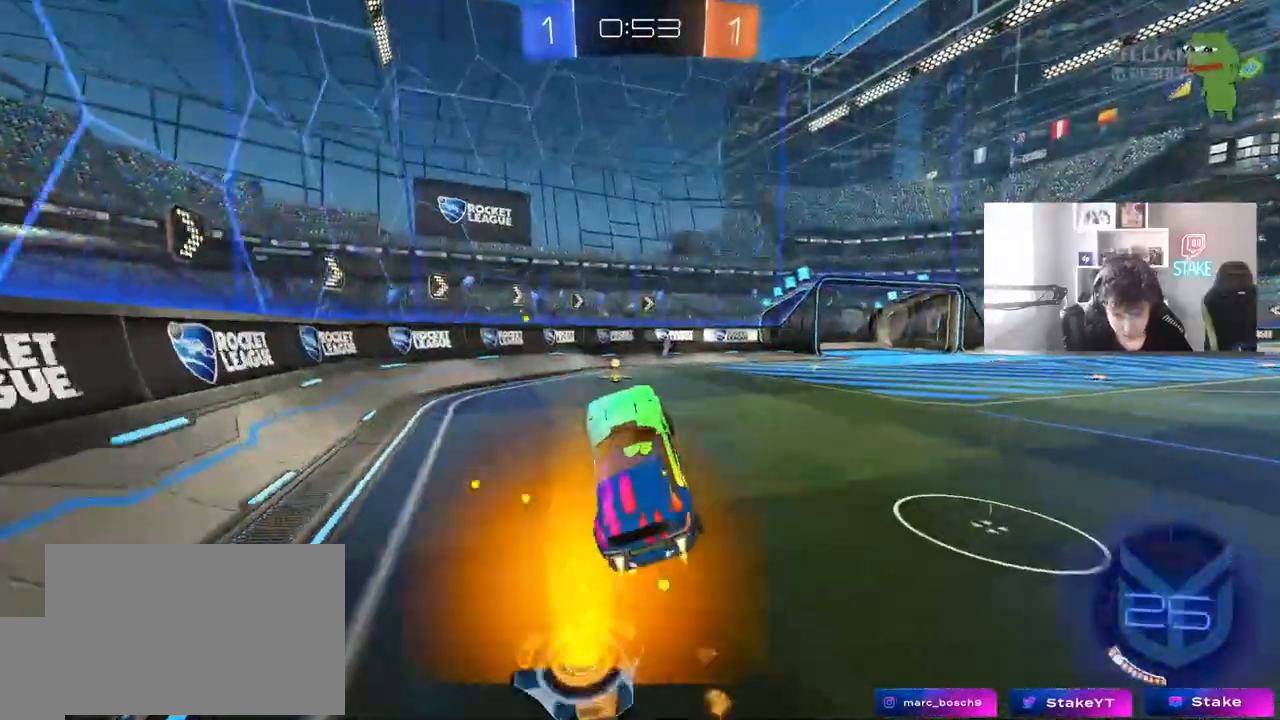
{"keys": ["w"], "mouse": [], "mouse_move": "still", "events": [[33, "space", "down"], [83, "d", "down"], [183, "d", "up"], [183, "shift", "down"], [183, "space", "up"], [217, "shift", "up"], [450, "mouse_left", "up"], [450, "w", "down"]]}
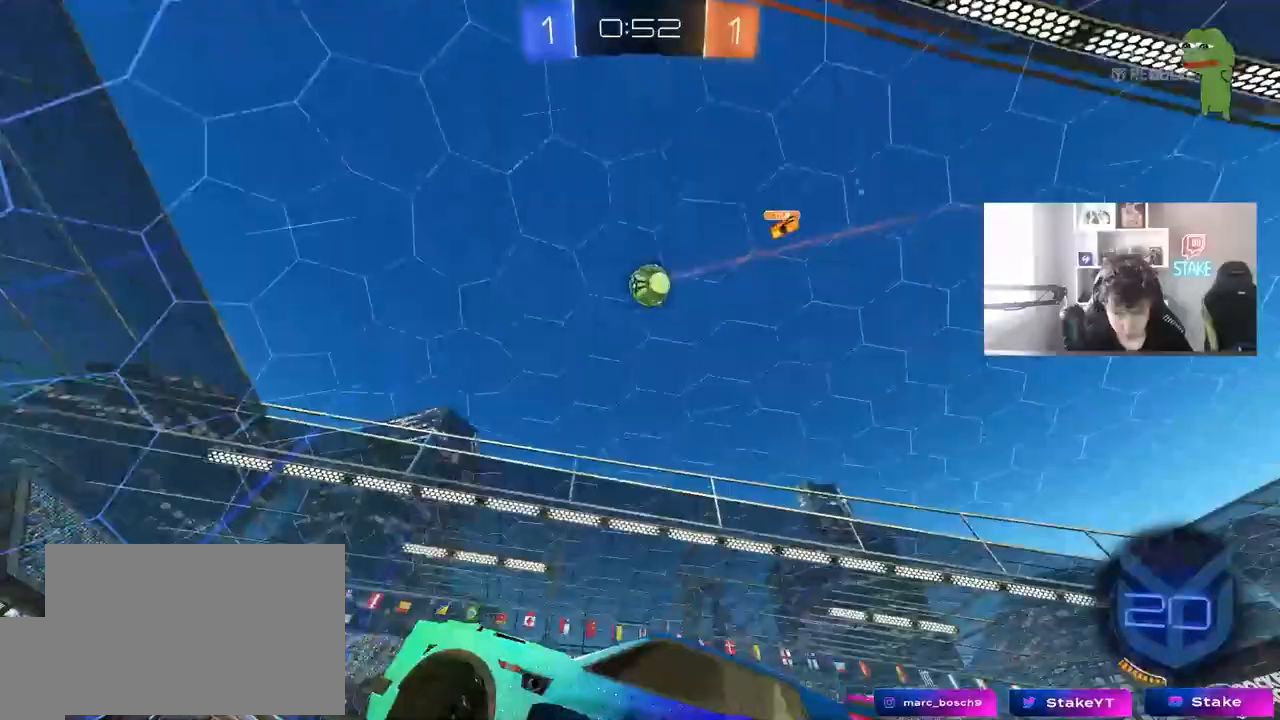
{"keys": ["w"], "mouse": [], "mouse_move": "still", "events": [[50, "d", "down"], [150, "d", "up"], [183, "mouse_left", "down"], [233, "d", "down"], [333, "d", "up"], [417, "mouse_left", "up"]]}
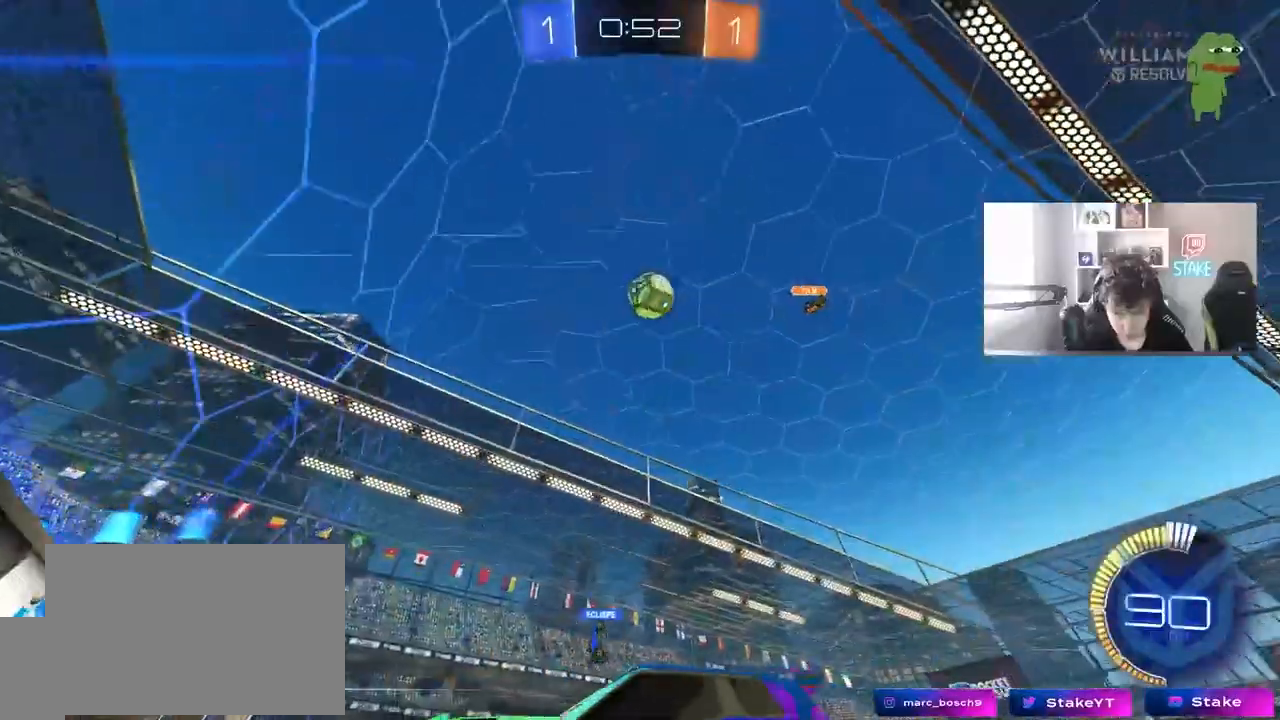
{"keys": ["d", "s"], "mouse": [], "mouse_move": "still", "events": [[117, "d", "down"], [150, "d", "up"], [250, "d", "down"], [350, "w", "up"], [400, "s", "down"]]}
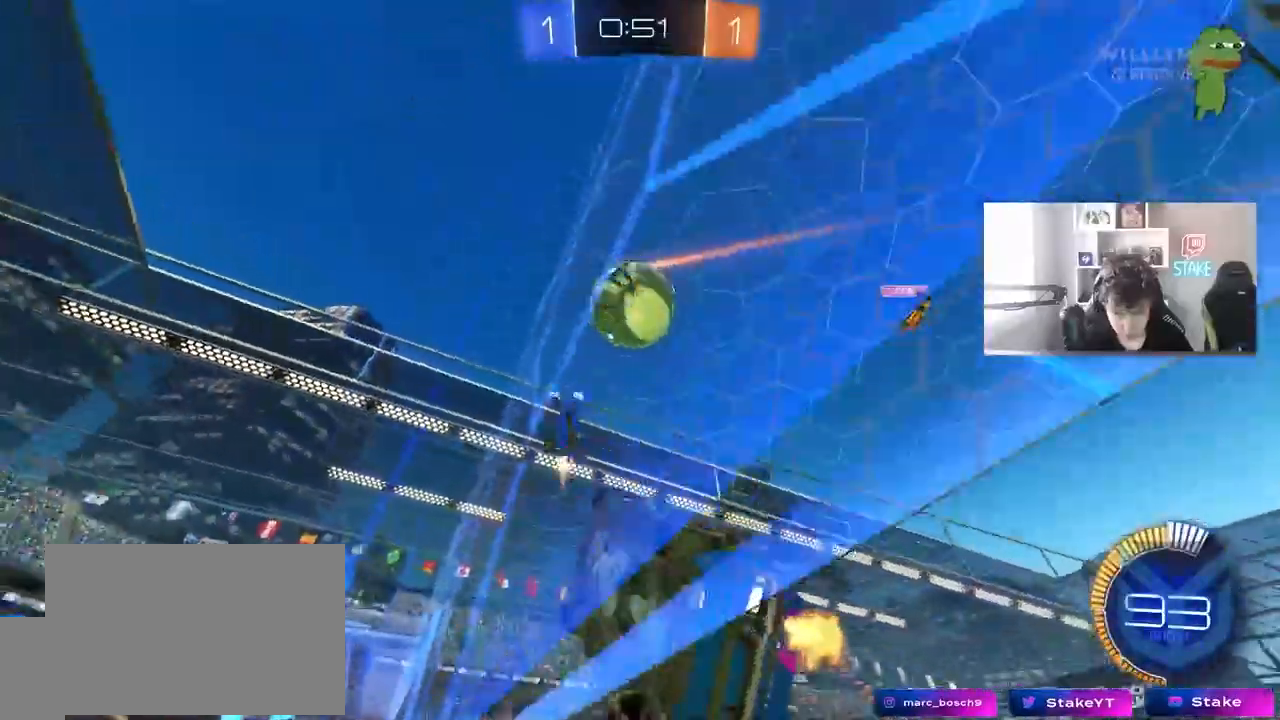
{"keys": ["w"], "mouse": [], "mouse_move": "still", "events": [[83, "s", "up"], [217, "w", "down"], [267, "mouse_left", "down"], [367, "a", "down"], [367, "d", "up"], [417, "a", "up"], [500, "mouse_left", "up"]]}
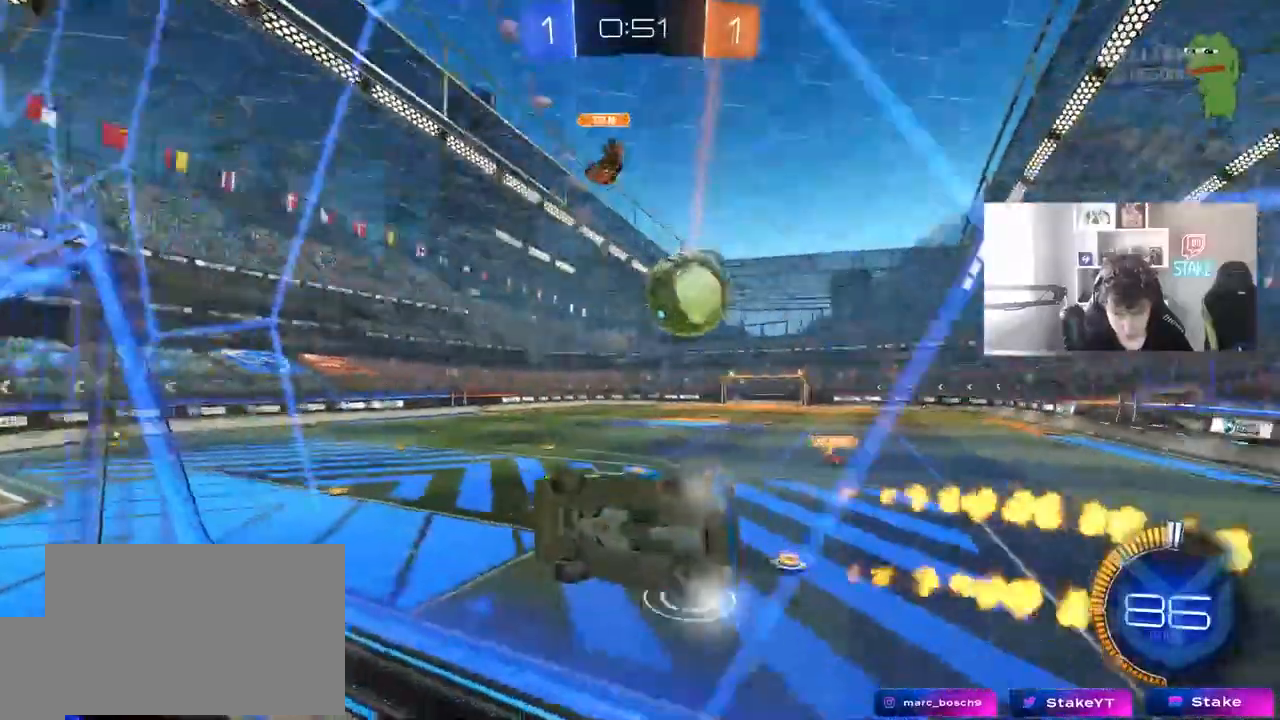
{"keys": ["a", "w"], "mouse": [], "mouse_move": "still", "events": [[50, "a", "down"], [50, "w", "up"], [100, "s", "down"], [233, "s", "up"], [283, "a", "up"], [333, "d", "down"], [333, "w", "down"], [383, "d", "up"], [417, "a", "down"]]}
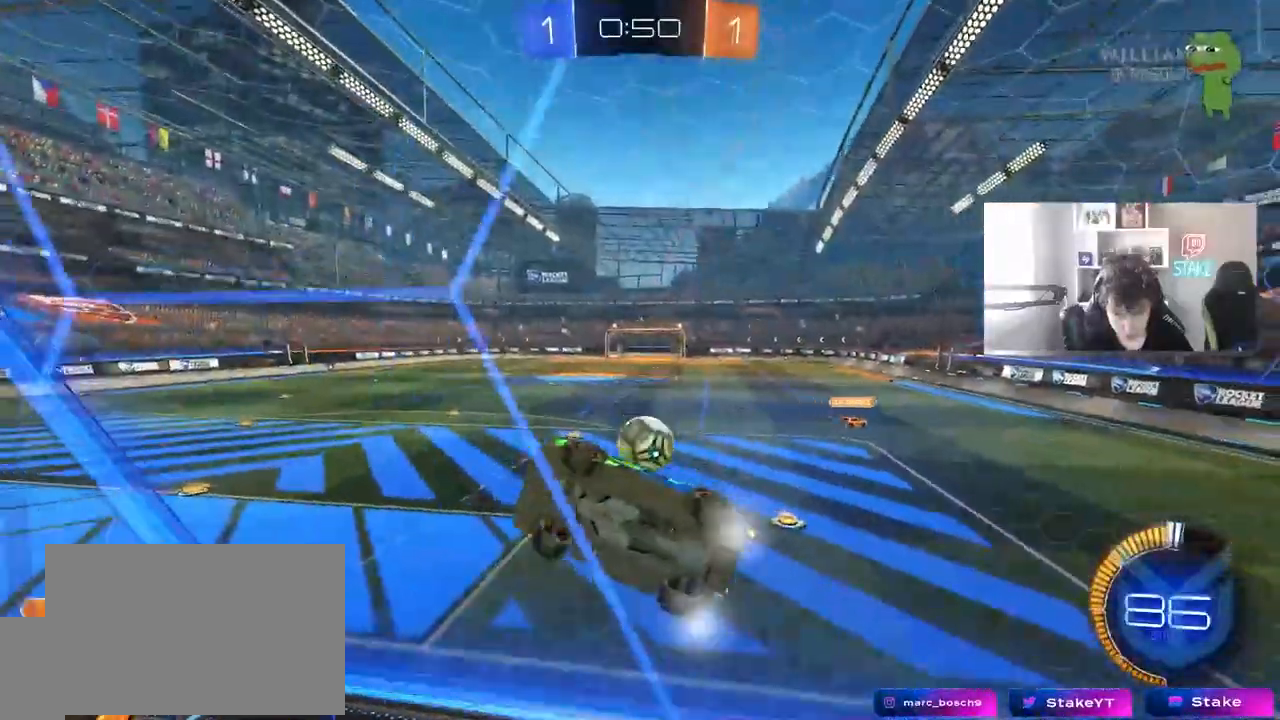
{"keys": ["d", "shift"], "mouse": ["left"], "mouse_move": "still", "events": [[67, "mouse_right", "down"], [117, "s", "down"], [117, "w", "up"], [350, "a", "up"], [350, "d", "down"], [350, "mouse_left", "down"], [383, "mouse_right", "up"], [383, "shift", "down"], [483, "s", "up"]]}
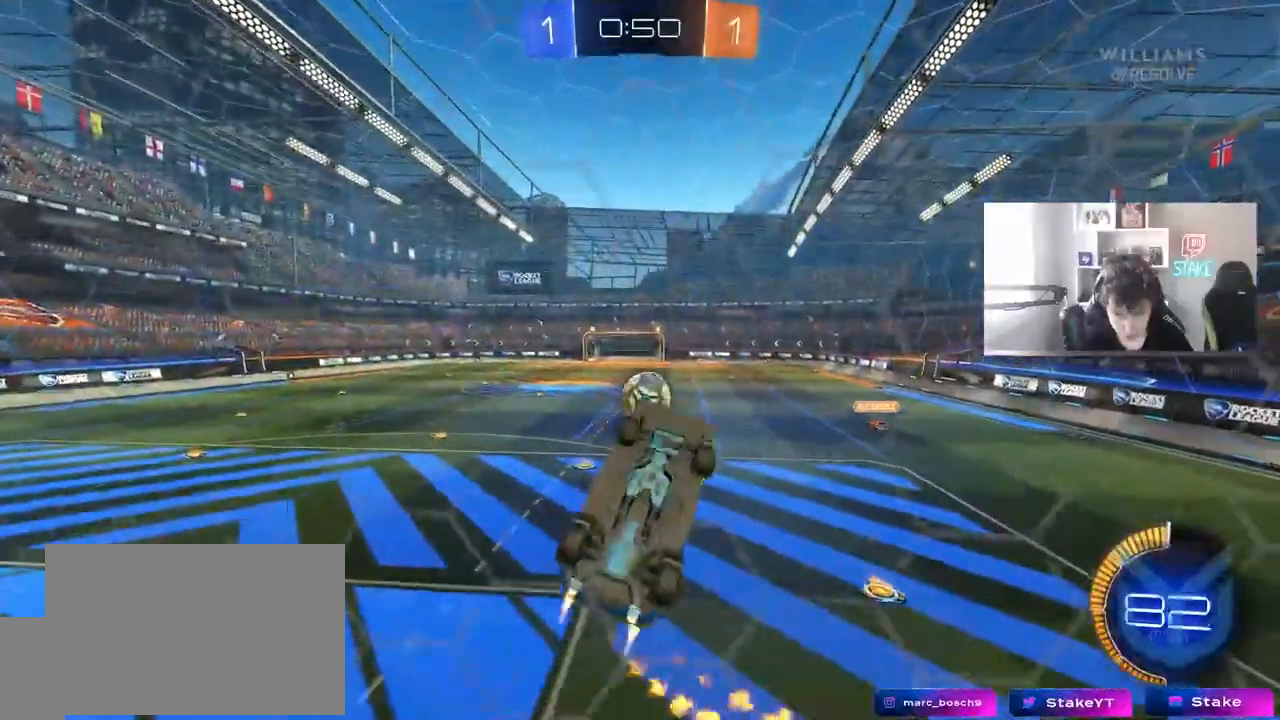
{"keys": [], "mouse": ["left"], "mouse_move": "still", "events": [[133, "s", "down"], [267, "s", "up"], [367, "shift", "up"], [417, "d", "up"]]}
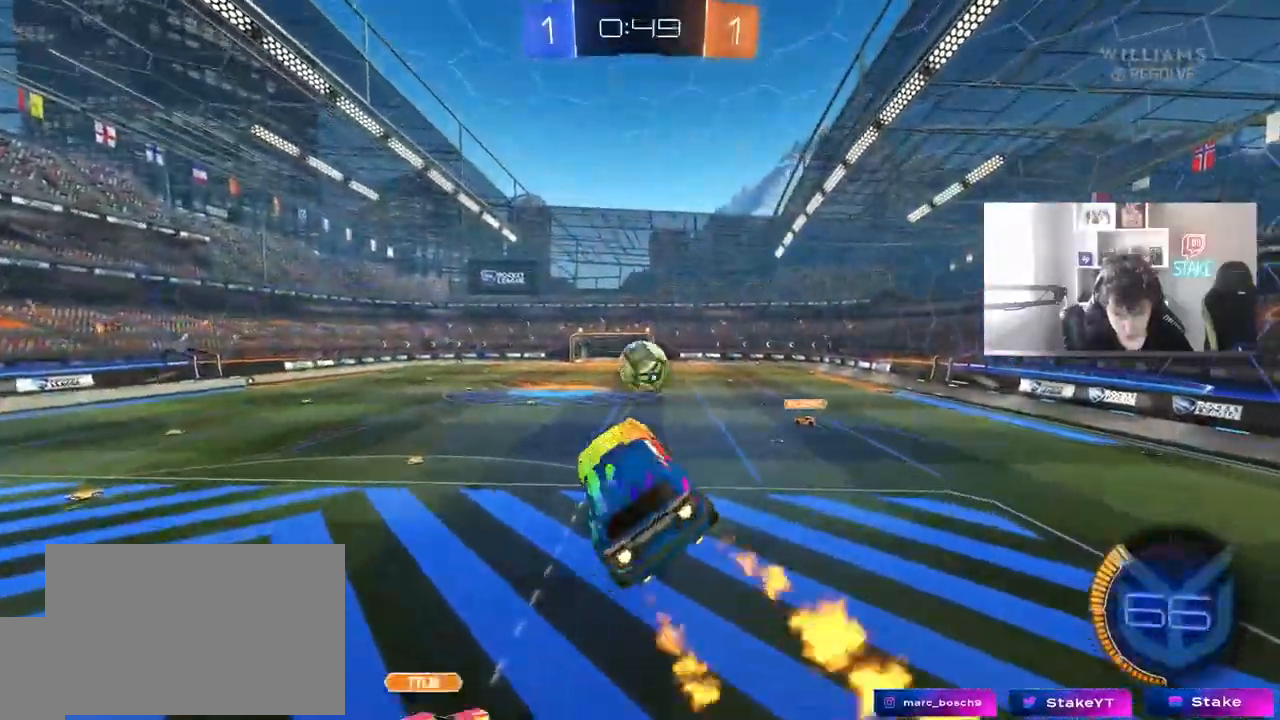
{"keys": ["d", "s", "shift"], "mouse": ["left"], "mouse_move": "still", "events": [[183, "w", "down"], [233, "d", "down"], [233, "shift", "down"], [283, "mouse_right", "down"], [383, "s", "down"], [383, "w", "up"], [467, "mouse_right", "up"]]}
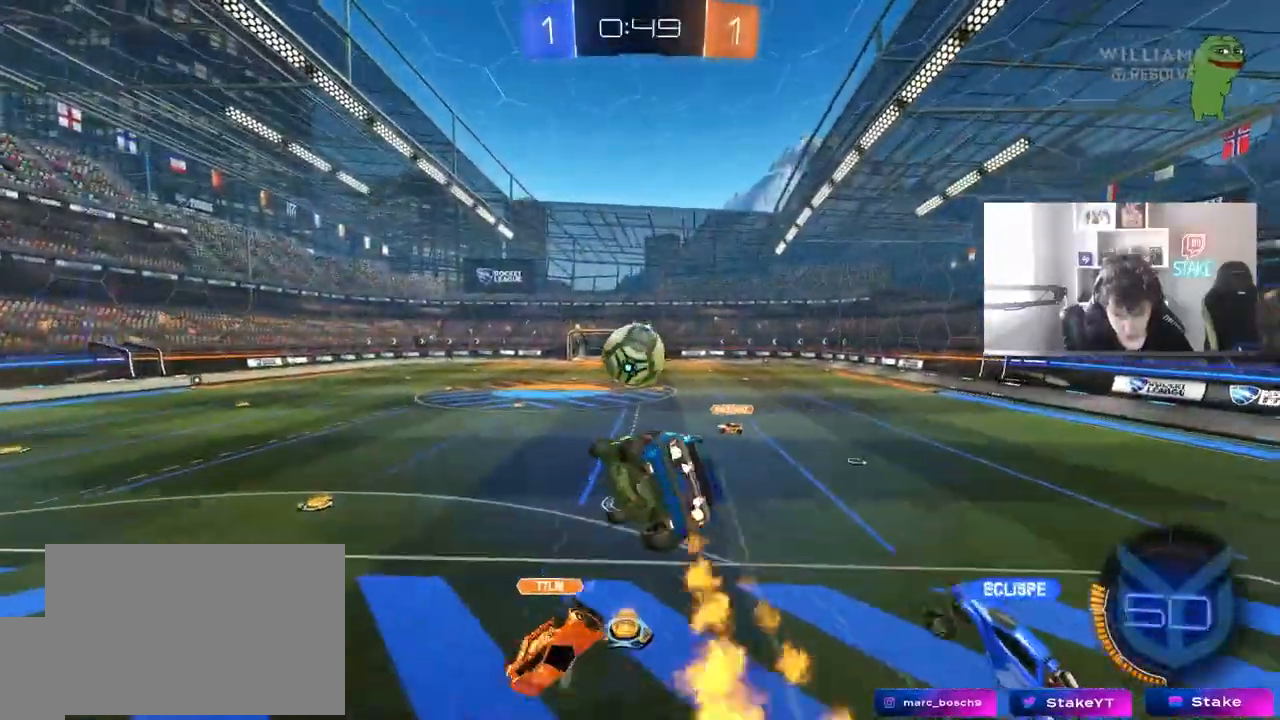
{"keys": ["d", "s", "shift"], "mouse": ["left"], "mouse_move": "still", "events": [[117, "shift", "up"], [300, "shift", "down"]]}